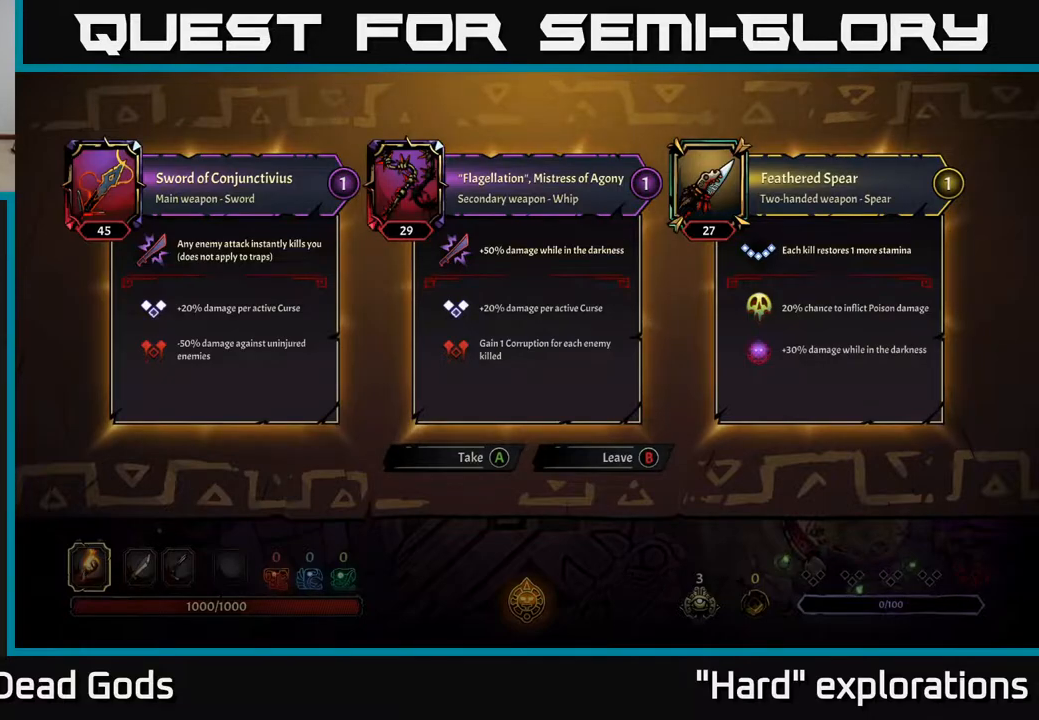
Gameplay with a controller (Xbox layout); each line is a JSON object with the inputs held at the frame after it. "events" lists button and stick changes between this image and that frame as [ms after this image, input, new state], when the widget could be followed in between.
{"buttons": [], "left_stick": "center", "right_stick": "center", "events": [[83, "A", "down"], [167, "A", "up"]]}
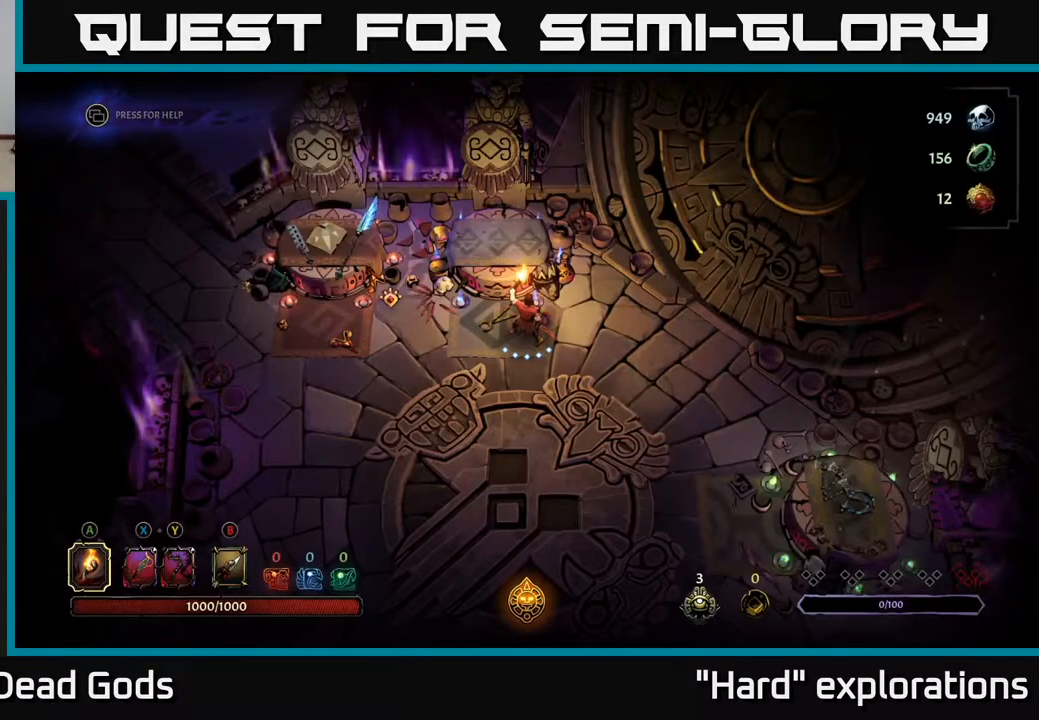
{"buttons": [], "left_stick": "left", "right_stick": "center", "events": [[500, "left_stick", "left"]]}
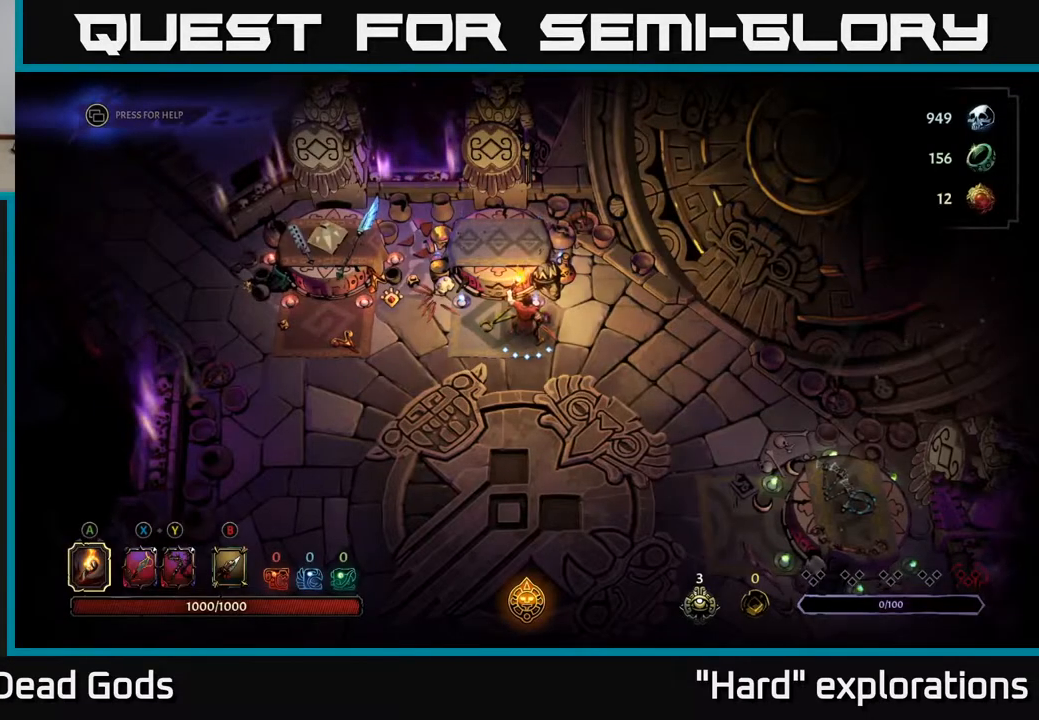
{"buttons": [], "left_stick": "down-right", "right_stick": "center", "events": [[117, "left_stick", "down-left"], [317, "left_stick", "down"], [433, "left_stick", "down-right"]]}
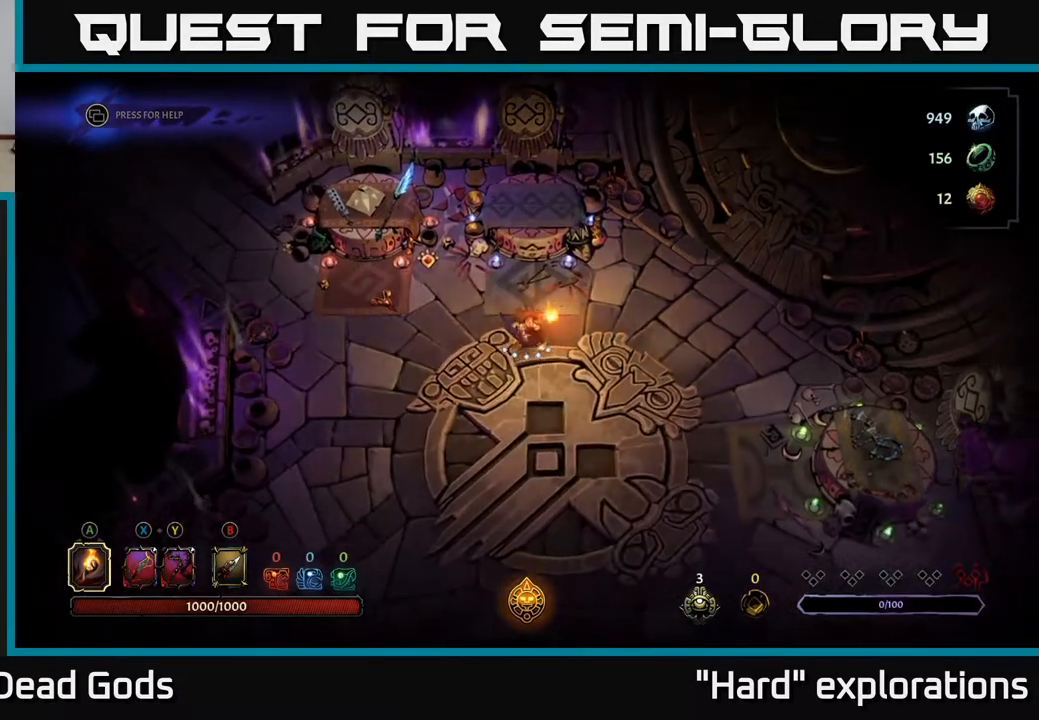
{"buttons": [], "left_stick": "down", "right_stick": "center", "events": [[67, "left_stick", "right"], [317, "left_stick", "down-left"], [483, "left_stick", "down"]]}
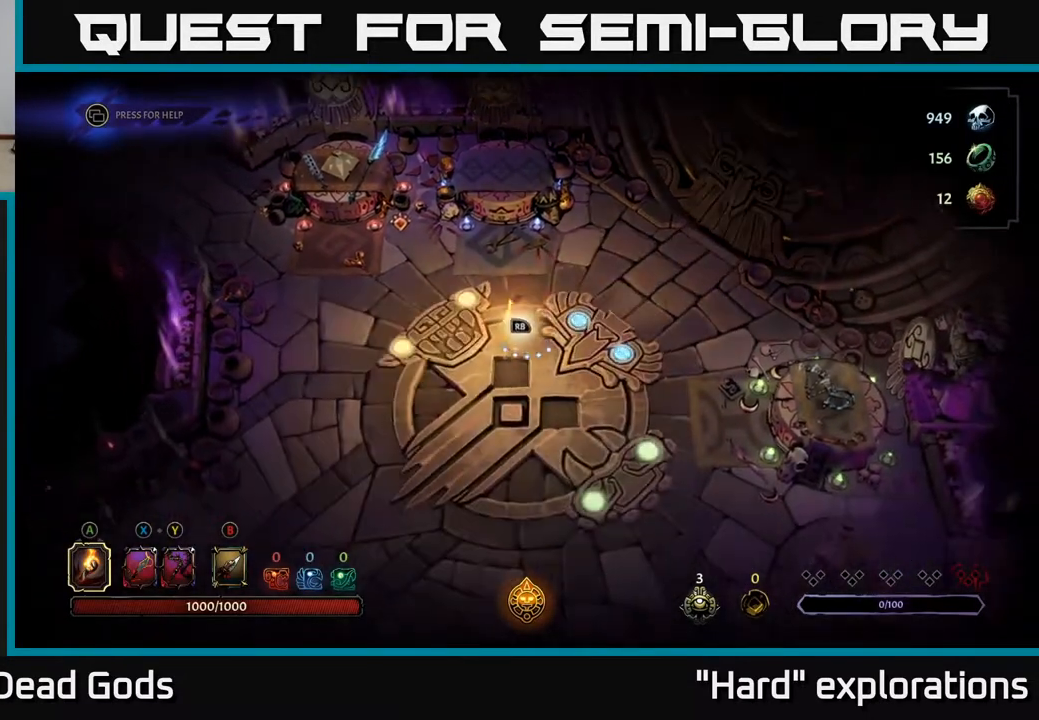
{"buttons": [], "left_stick": "up-right", "right_stick": "center", "events": [[17, "left_stick", "down-right"], [100, "left_stick", "right"], [333, "left_stick", "up-right"]]}
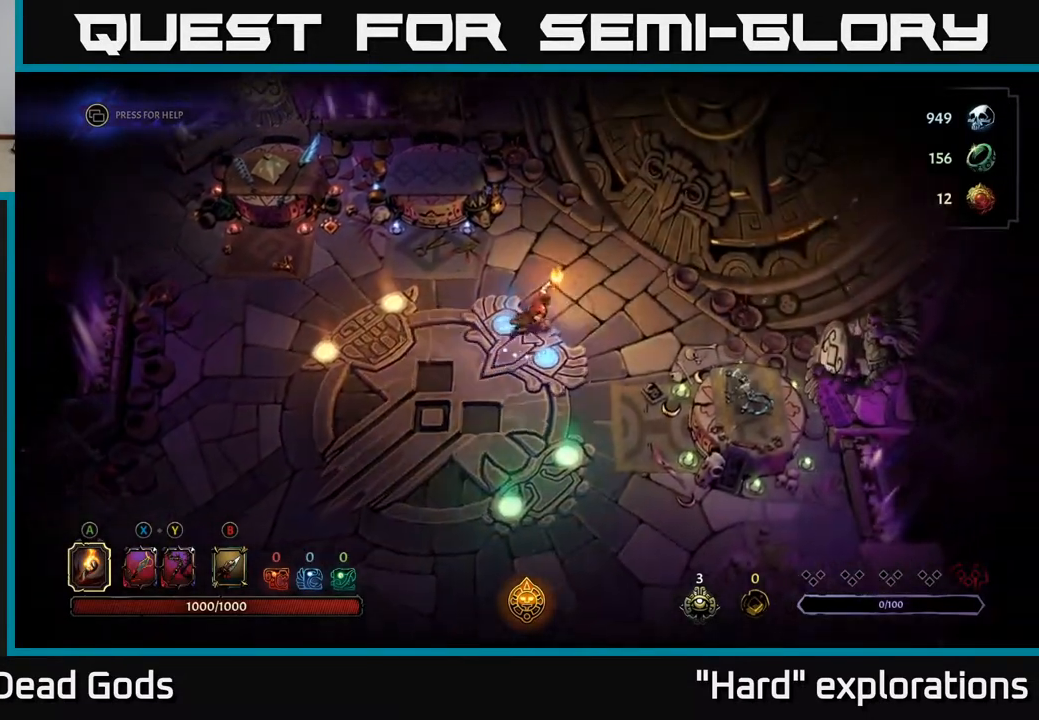
{"buttons": [], "left_stick": "up-right", "right_stick": "center", "events": []}
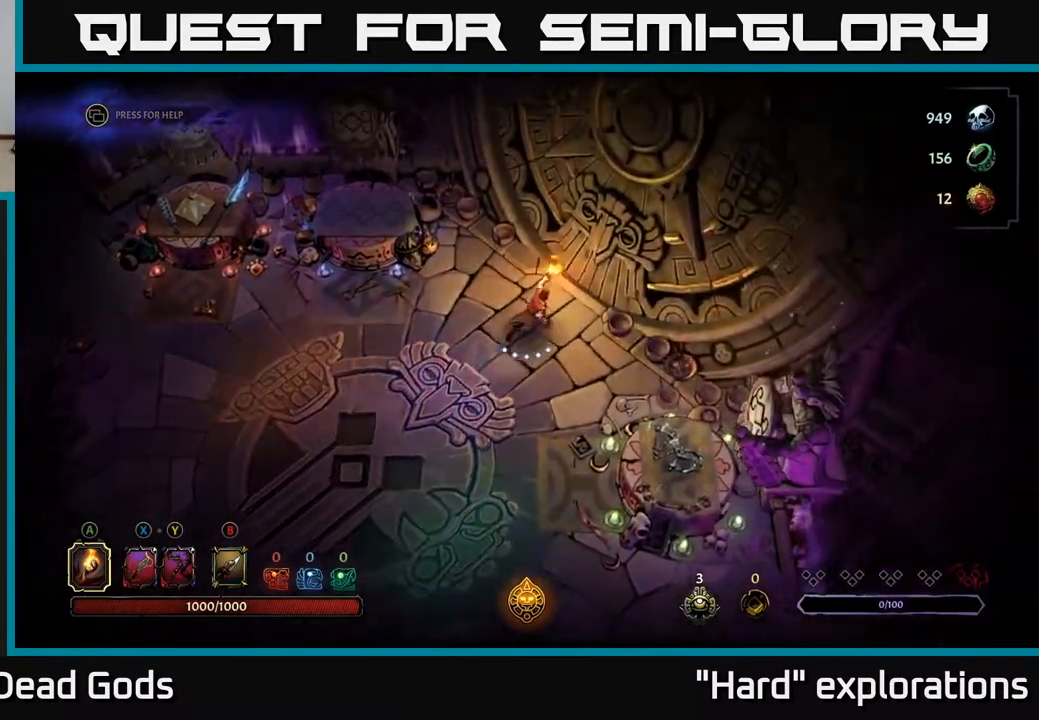
{"buttons": [], "left_stick": "center", "right_stick": "center", "events": [[133, "left_stick", "center"], [250, "R1", "down"], [300, "R1", "up"]]}
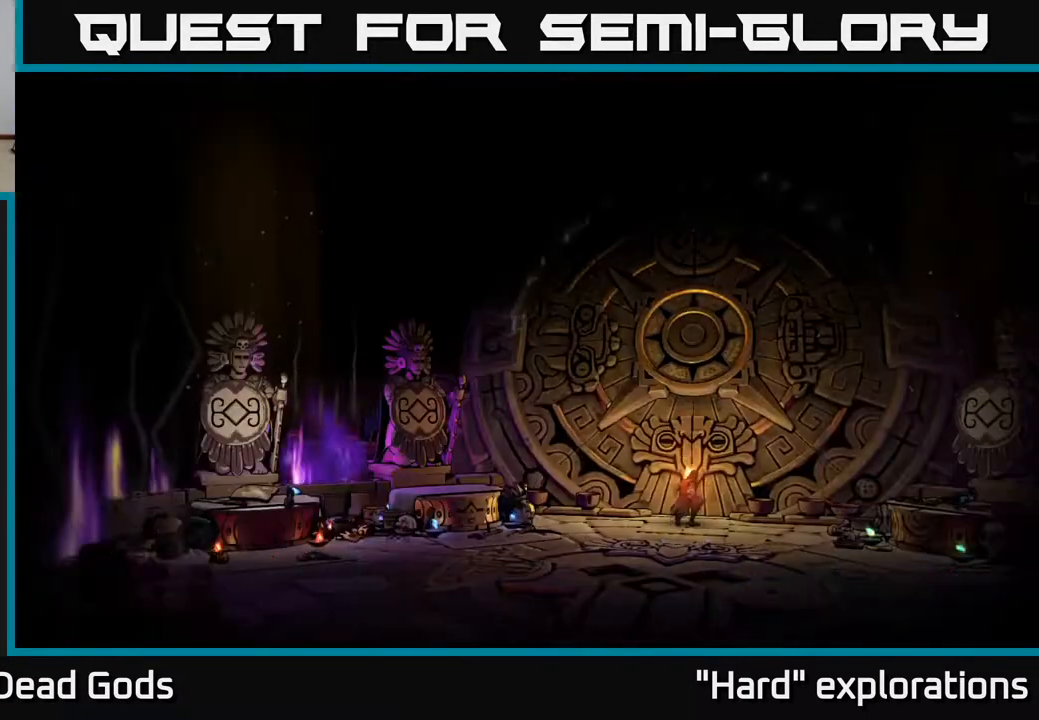
{"buttons": [], "left_stick": "center", "right_stick": "center", "events": []}
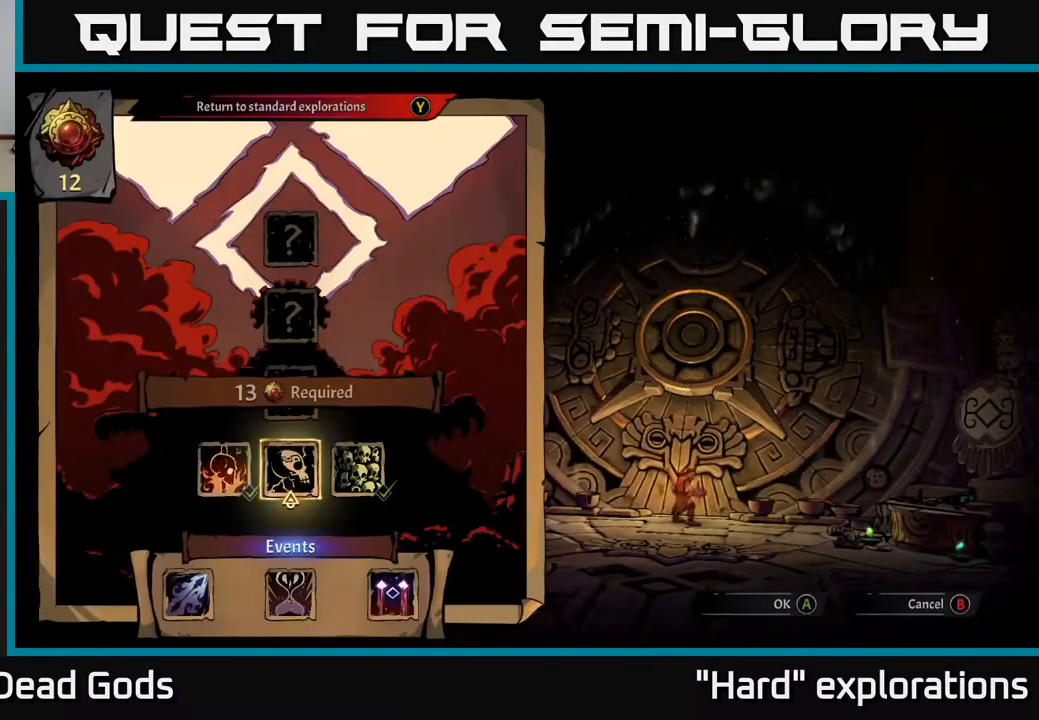
{"buttons": [], "left_stick": "center", "right_stick": "center", "events": []}
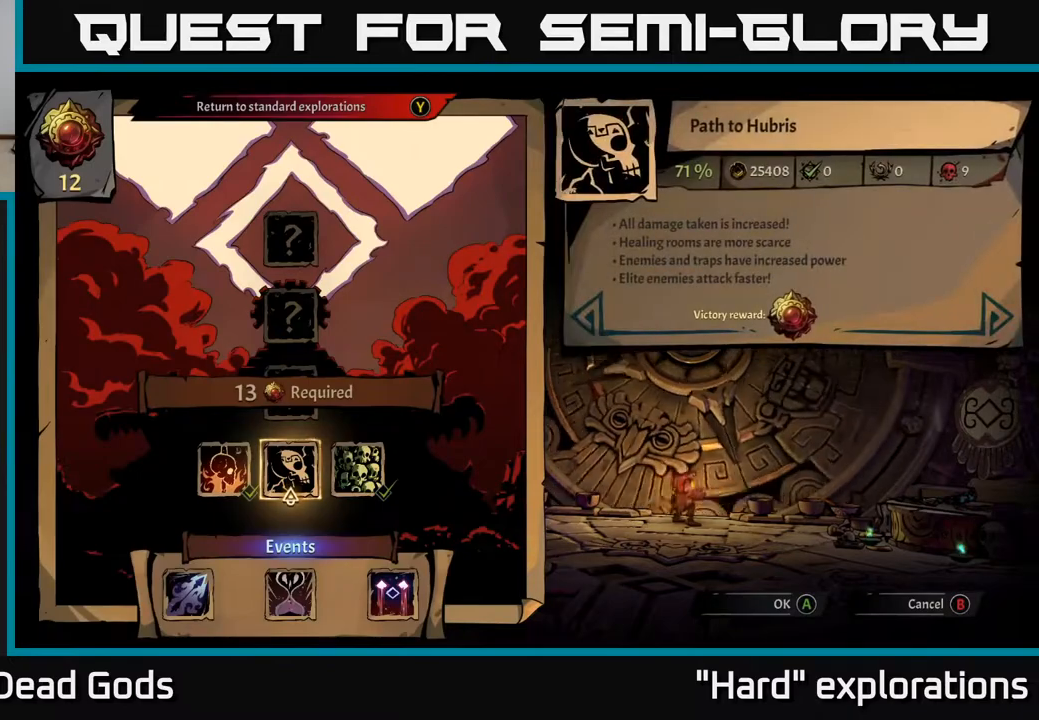
{"buttons": [], "left_stick": "center", "right_stick": "center", "events": [[283, "A", "down"], [450, "A", "up"]]}
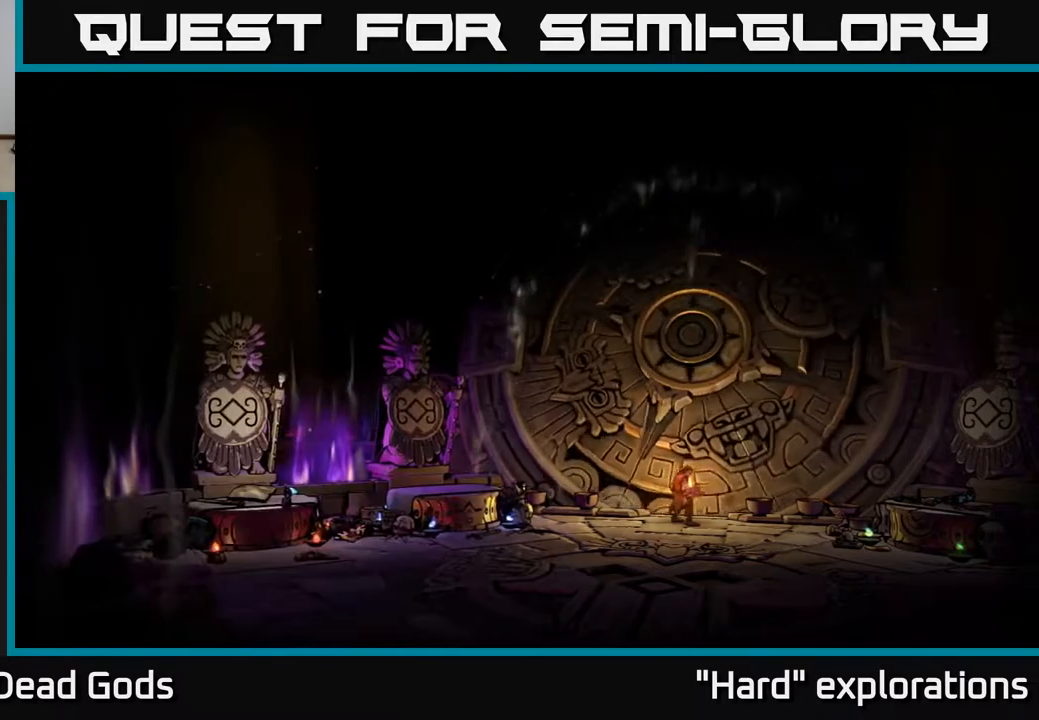
{"buttons": [], "left_stick": "center", "right_stick": "center", "events": []}
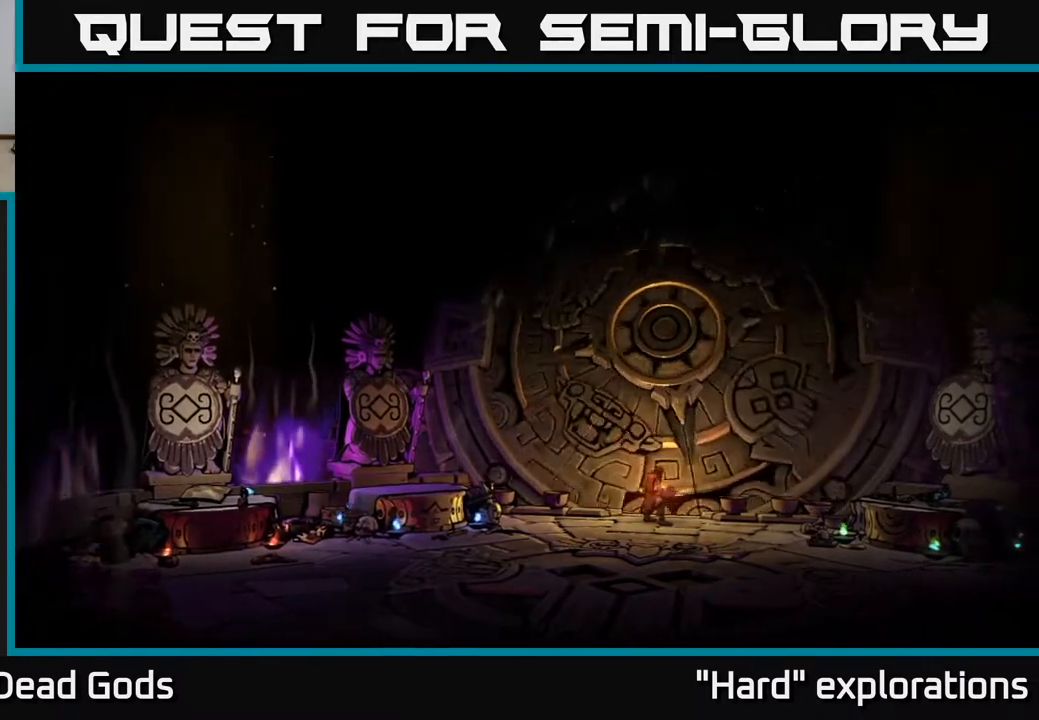
{"buttons": [], "left_stick": "center", "right_stick": "center", "events": []}
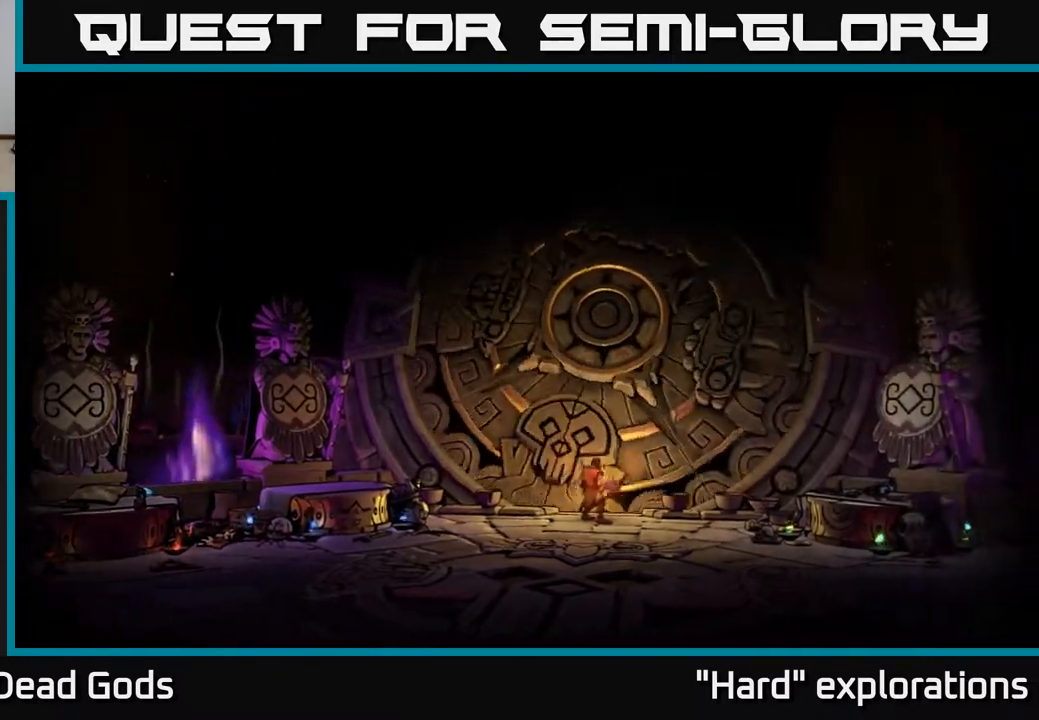
{"buttons": [], "left_stick": "center", "right_stick": "center", "events": []}
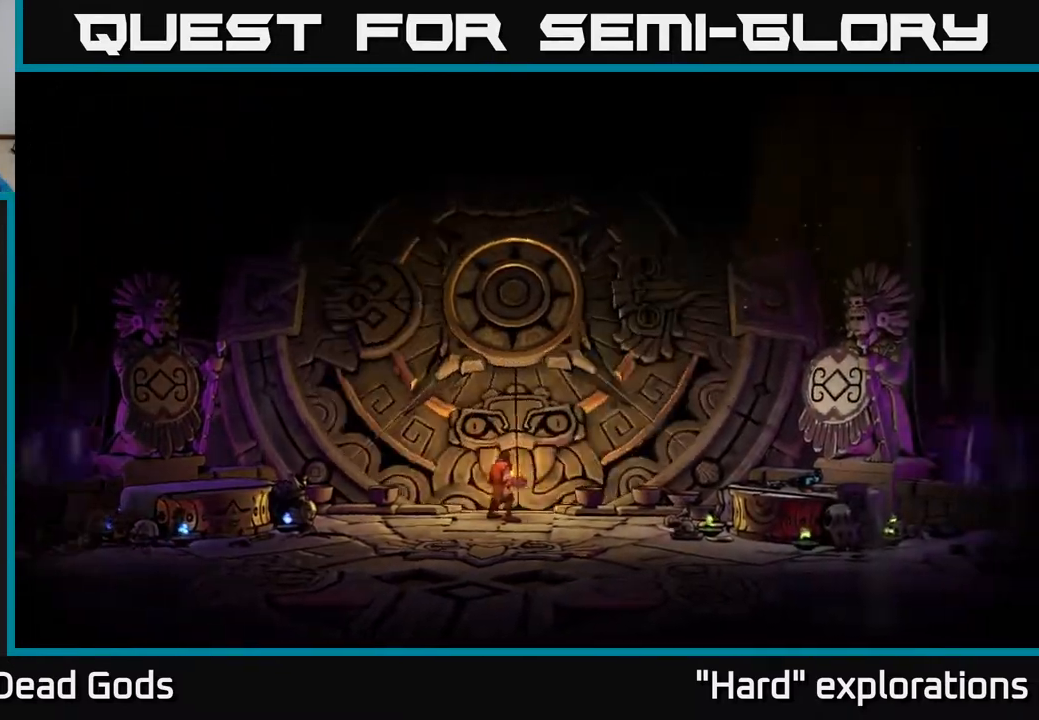
{"buttons": [], "left_stick": "center", "right_stick": "center", "events": []}
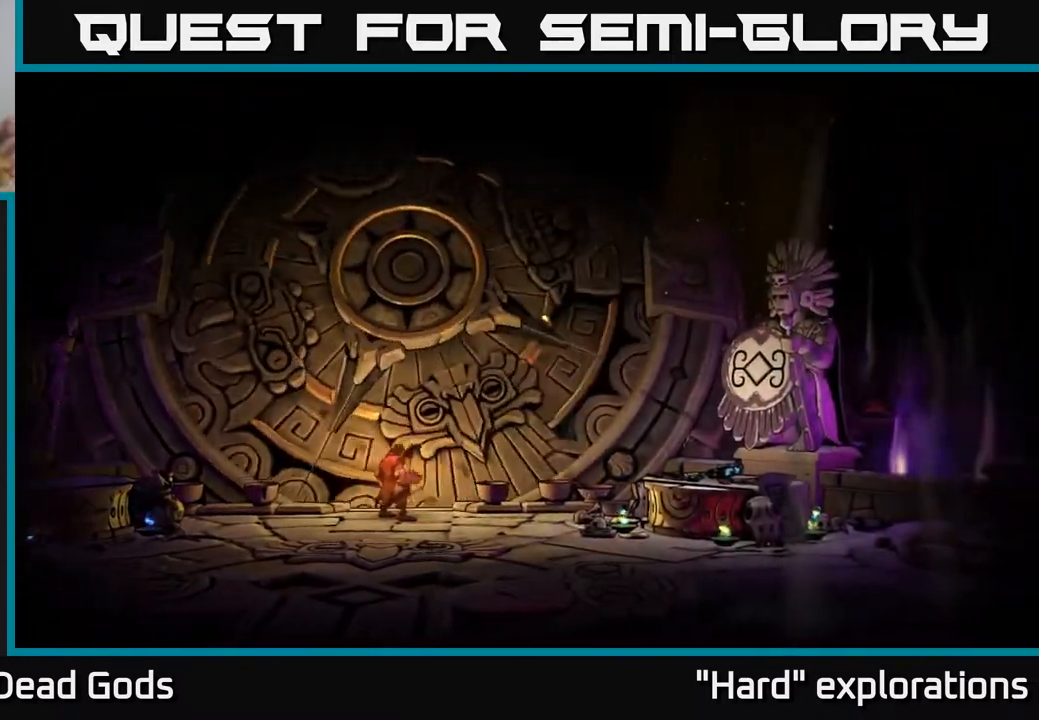
{"buttons": [], "left_stick": "center", "right_stick": "center", "events": []}
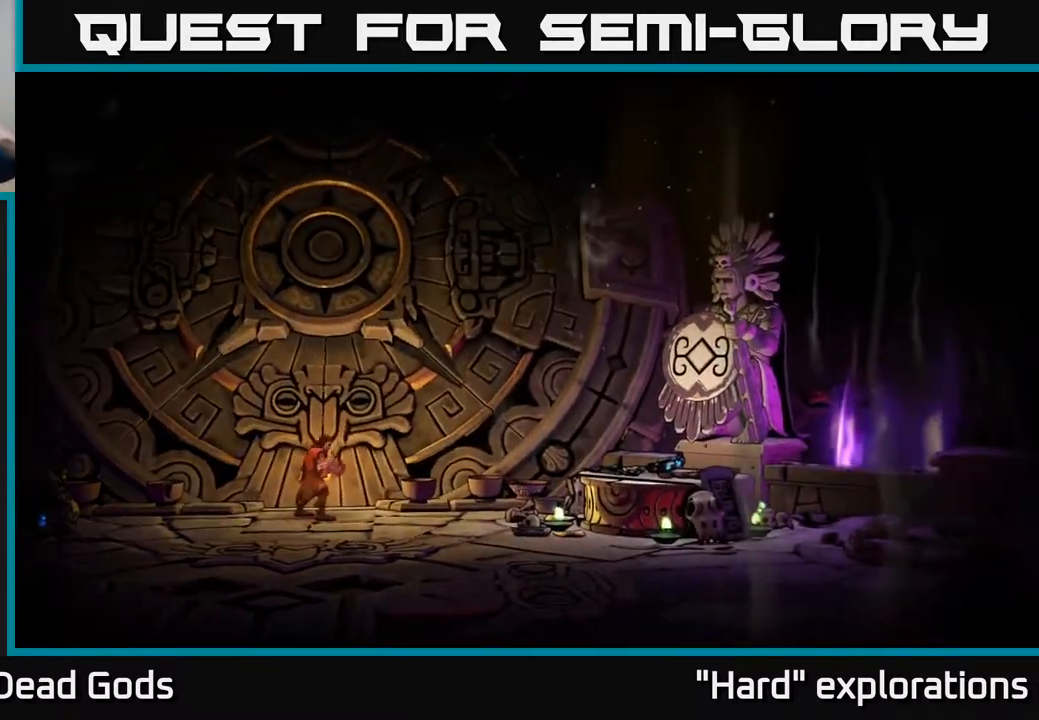
{"buttons": [], "left_stick": "center", "right_stick": "center", "events": []}
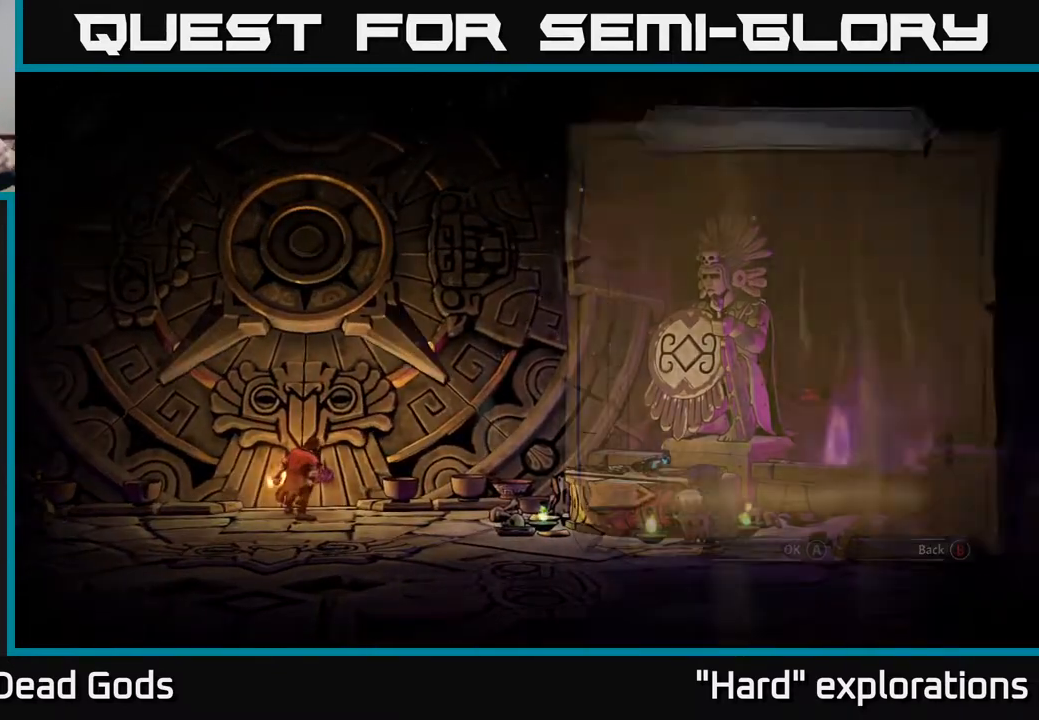
{"buttons": [], "left_stick": "center", "right_stick": "center", "events": []}
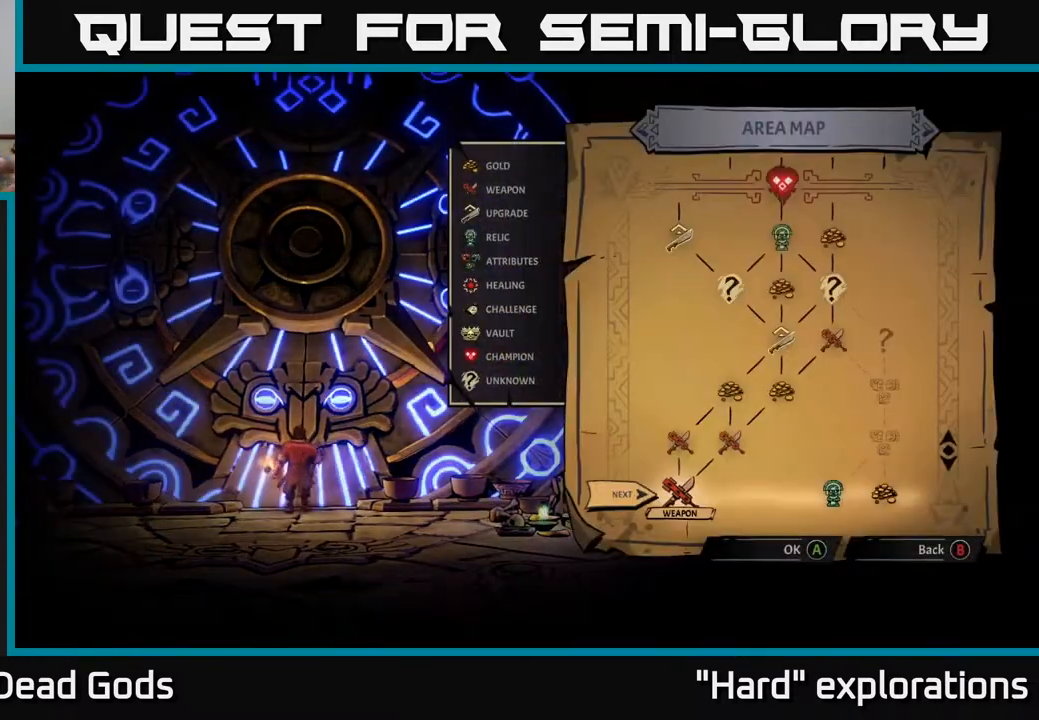
{"buttons": [], "left_stick": "center", "right_stick": "center", "events": []}
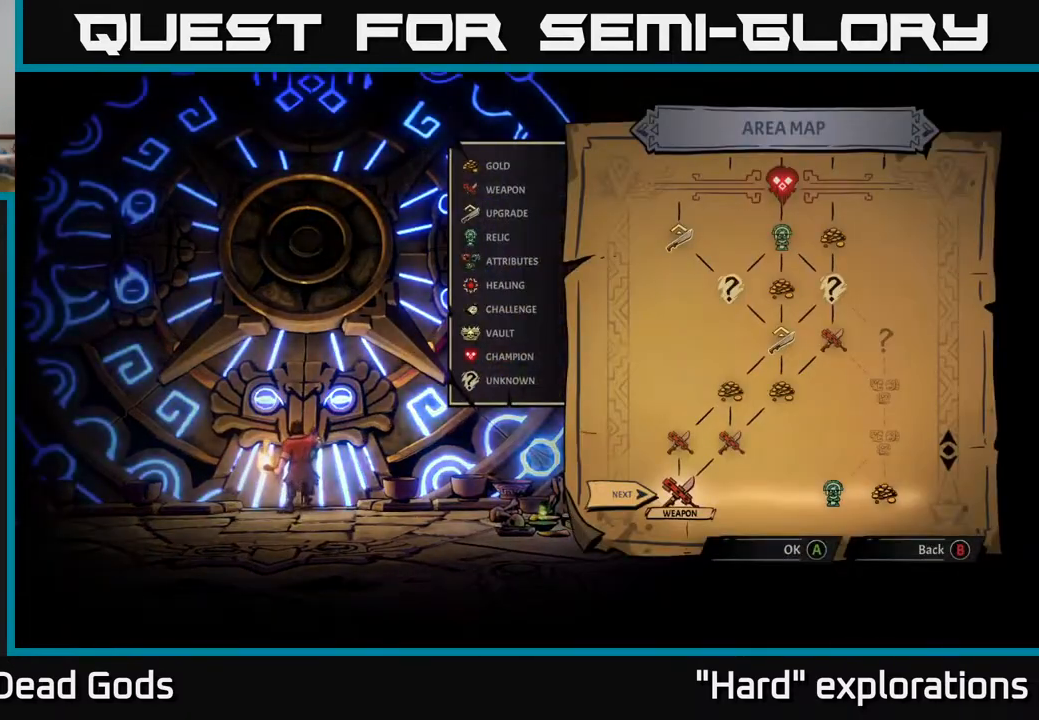
{"buttons": ["DPAD_RIGHT"], "left_stick": "center", "right_stick": "center", "events": [[483, "DPAD_RIGHT", "down"]]}
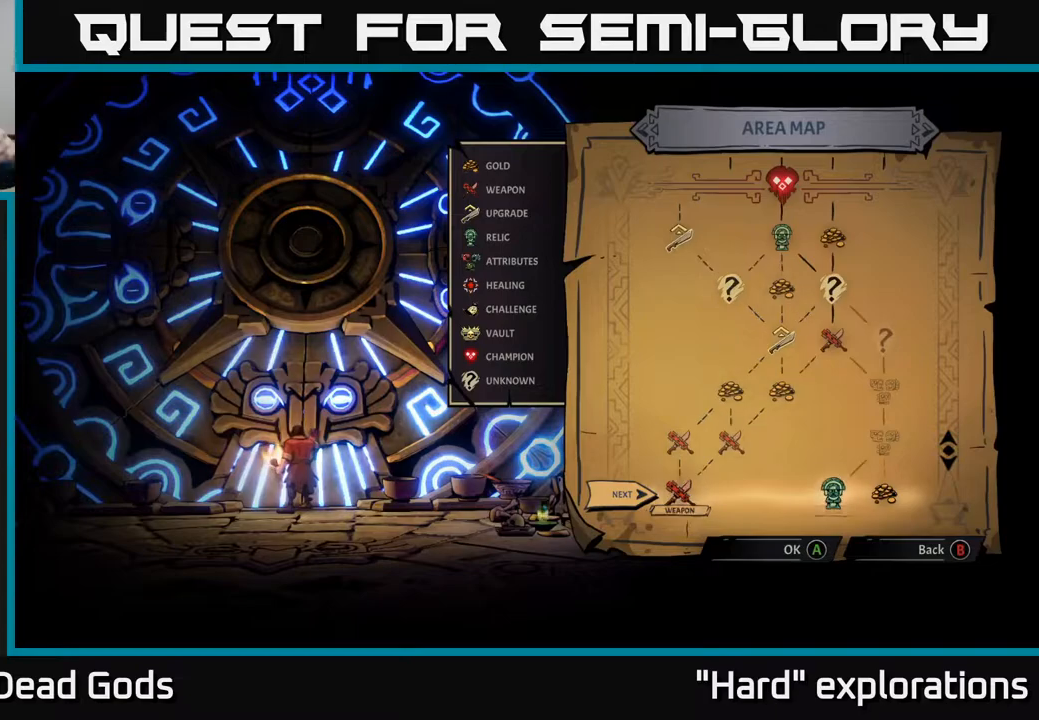
{"buttons": [], "left_stick": "center", "right_stick": "center", "events": [[100, "DPAD_RIGHT", "up"], [200, "DPAD_RIGHT", "down"], [333, "DPAD_RIGHT", "up"]]}
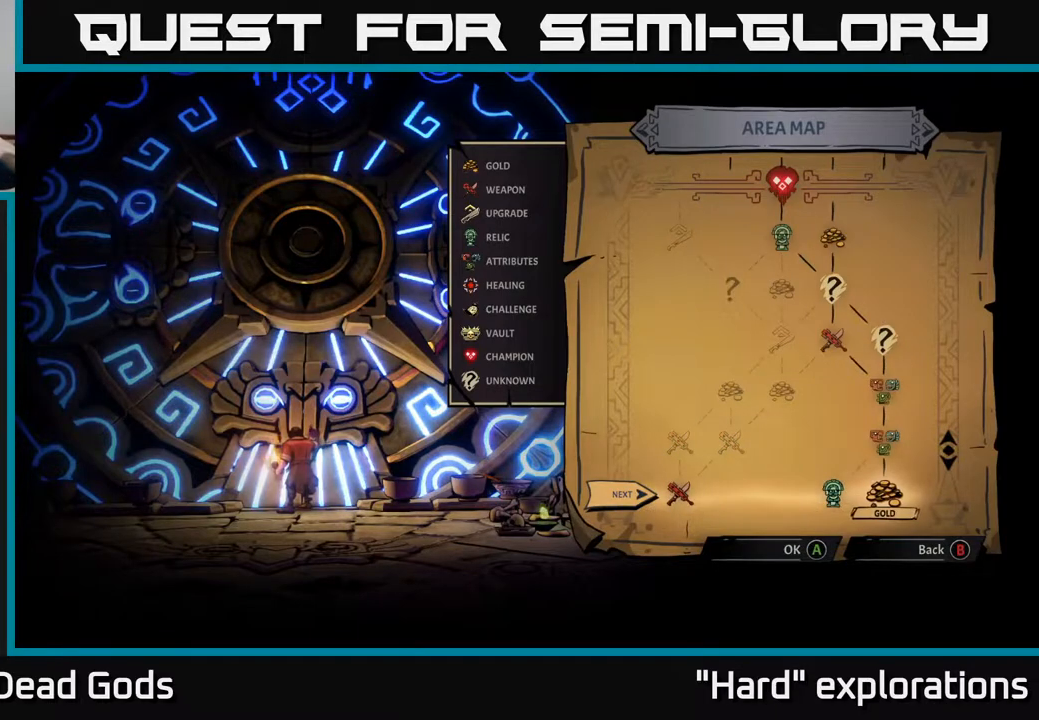
{"buttons": [], "left_stick": "center", "right_stick": "center", "events": []}
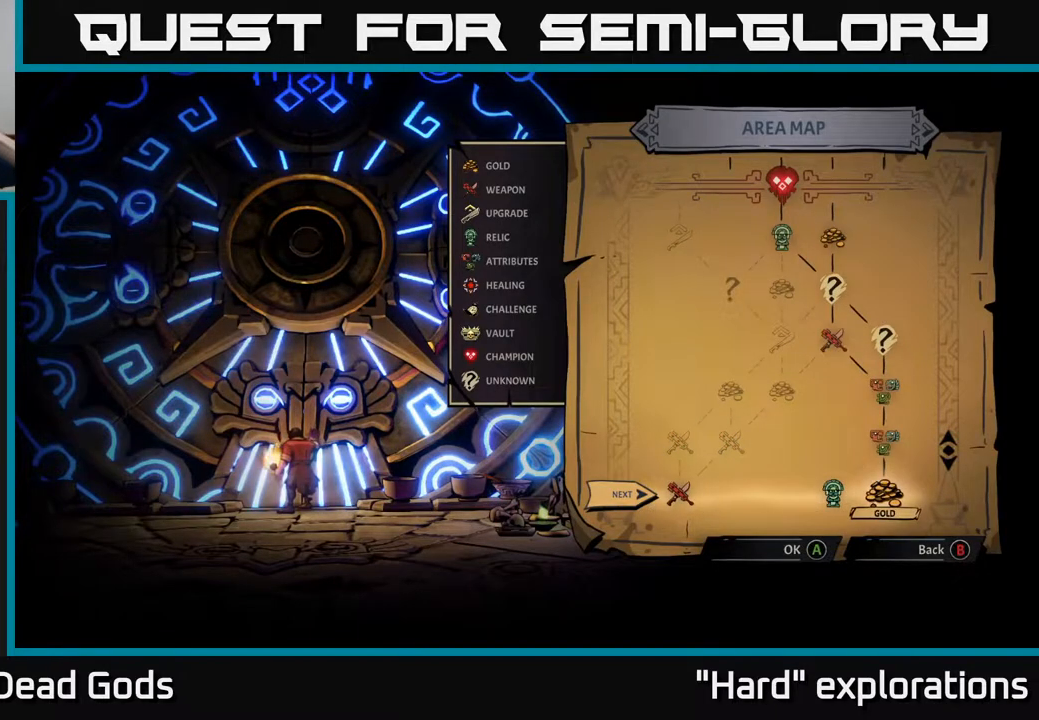
{"buttons": ["A"], "left_stick": "center", "right_stick": "center", "events": [[450, "A", "down"]]}
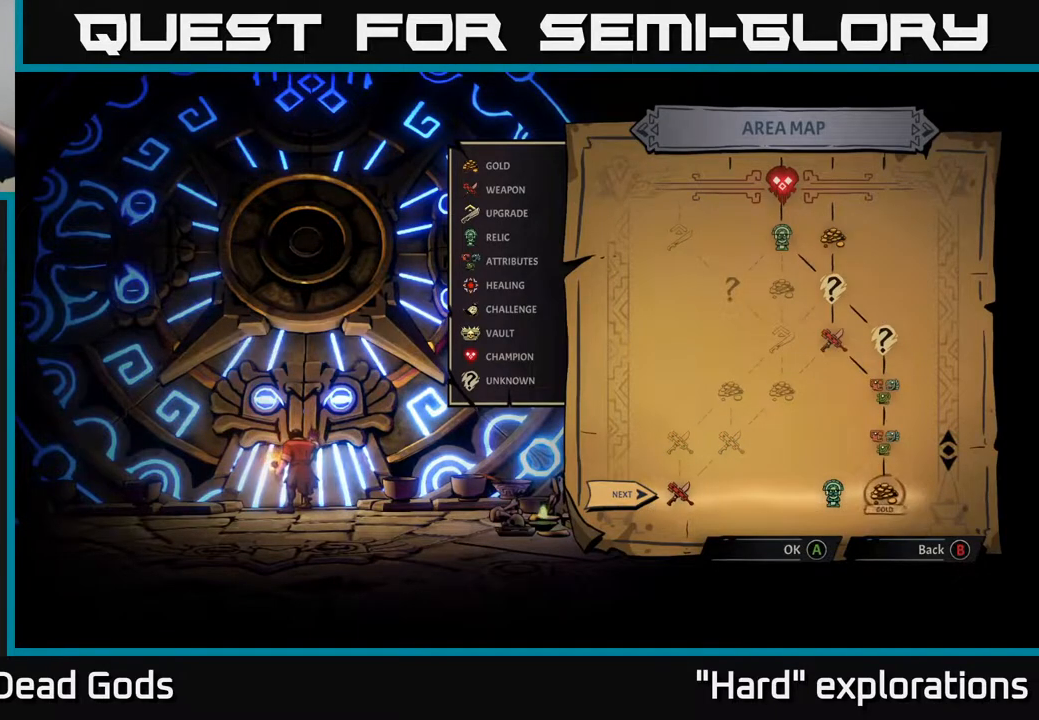
{"buttons": [], "left_stick": "center", "right_stick": "center", "events": [[83, "A", "up"]]}